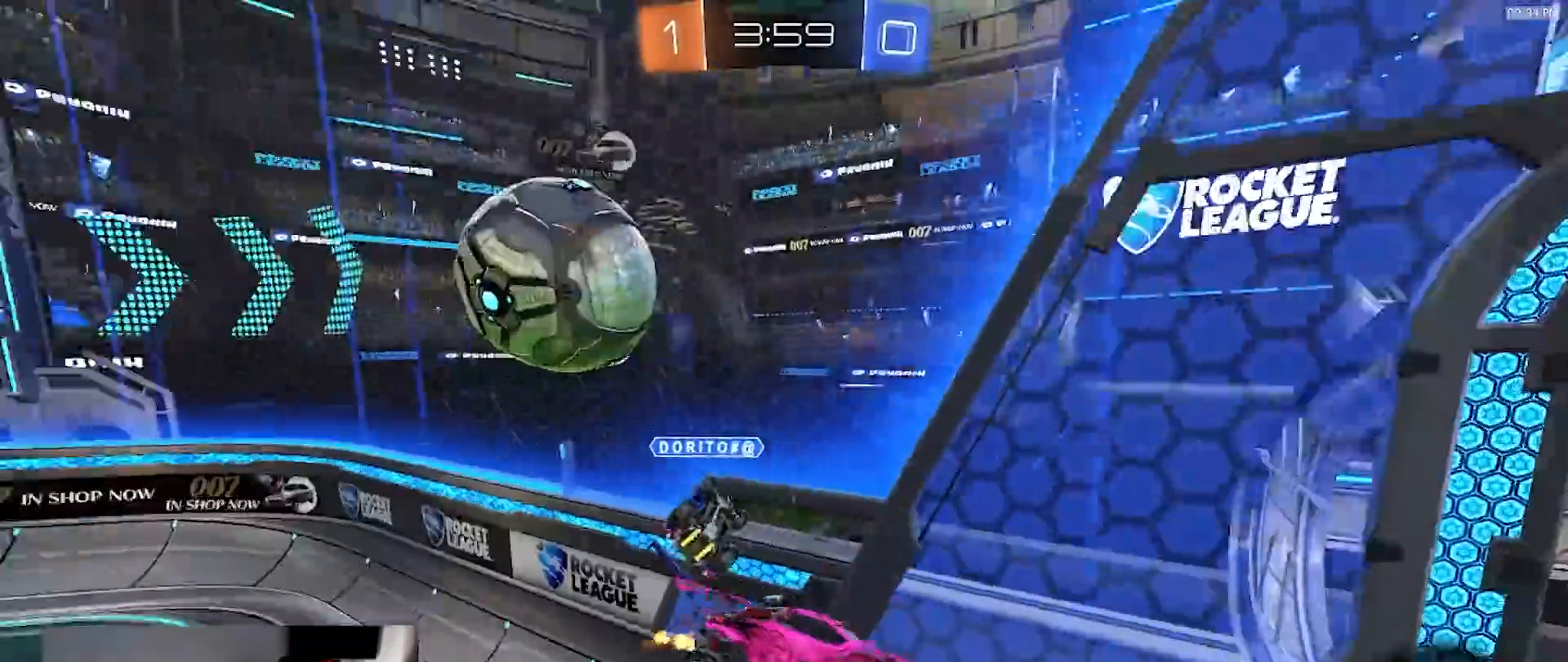
Gameplay with a controller (PlayStation layout); each line is a JSON object with the inputs held at the frame after it. "events" lists button and stick changes between this image and that frame as [ms after this image, input, new state], when the widget could be followed in between. Not read: R3 TOUCHPAD.
{"buttons": ["SQUARE", "R2"], "left_stick": "down", "right_stick": "center", "events": [[33, "CROSS", "up"], [150, "R2", "down"], [167, "TRIANGLE", "down"], [167, "left_stick", "center"], [250, "left_stick", "down"], [283, "TRIANGLE", "up"], [317, "SQUARE", "down"]]}
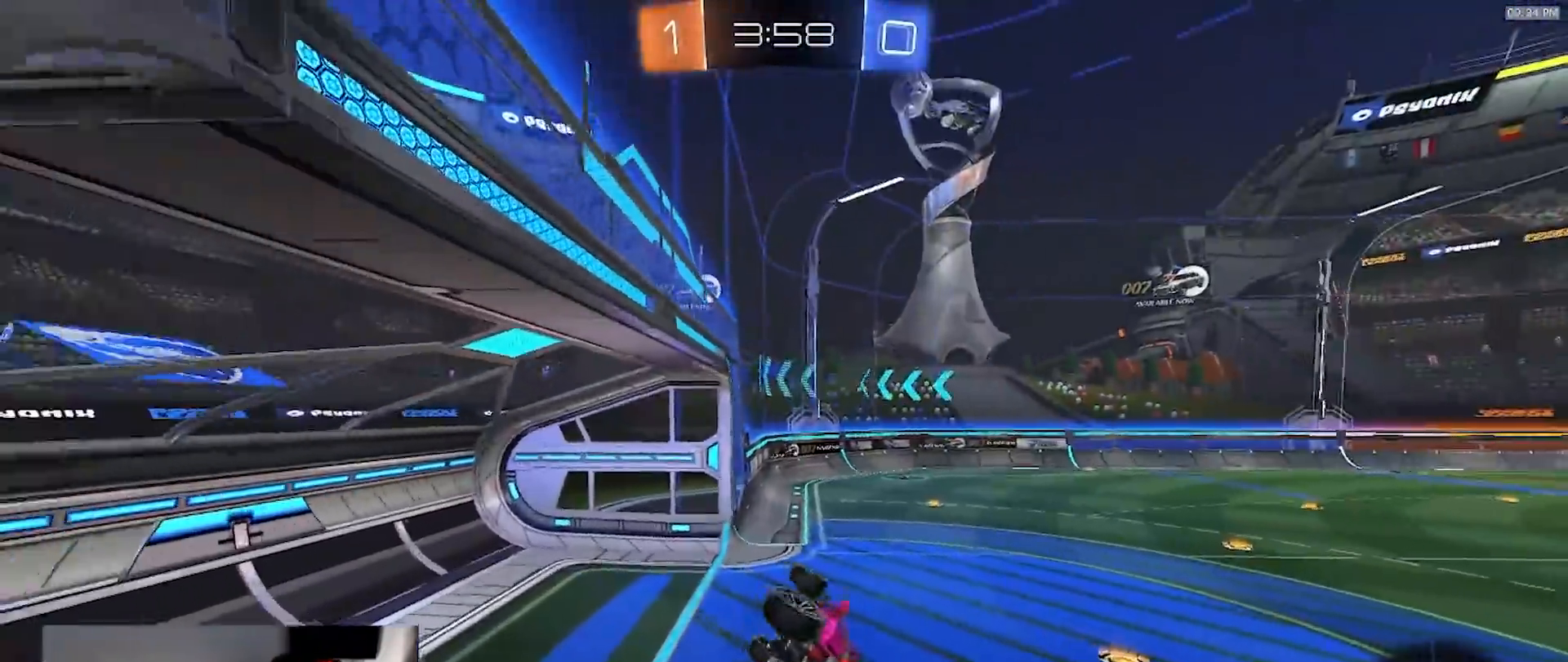
{"buttons": ["R2"], "left_stick": "center", "right_stick": "center", "events": [[167, "SQUARE", "up"], [167, "left_stick", "center"], [233, "TRIANGLE", "down"], [350, "TRIANGLE", "up"]]}
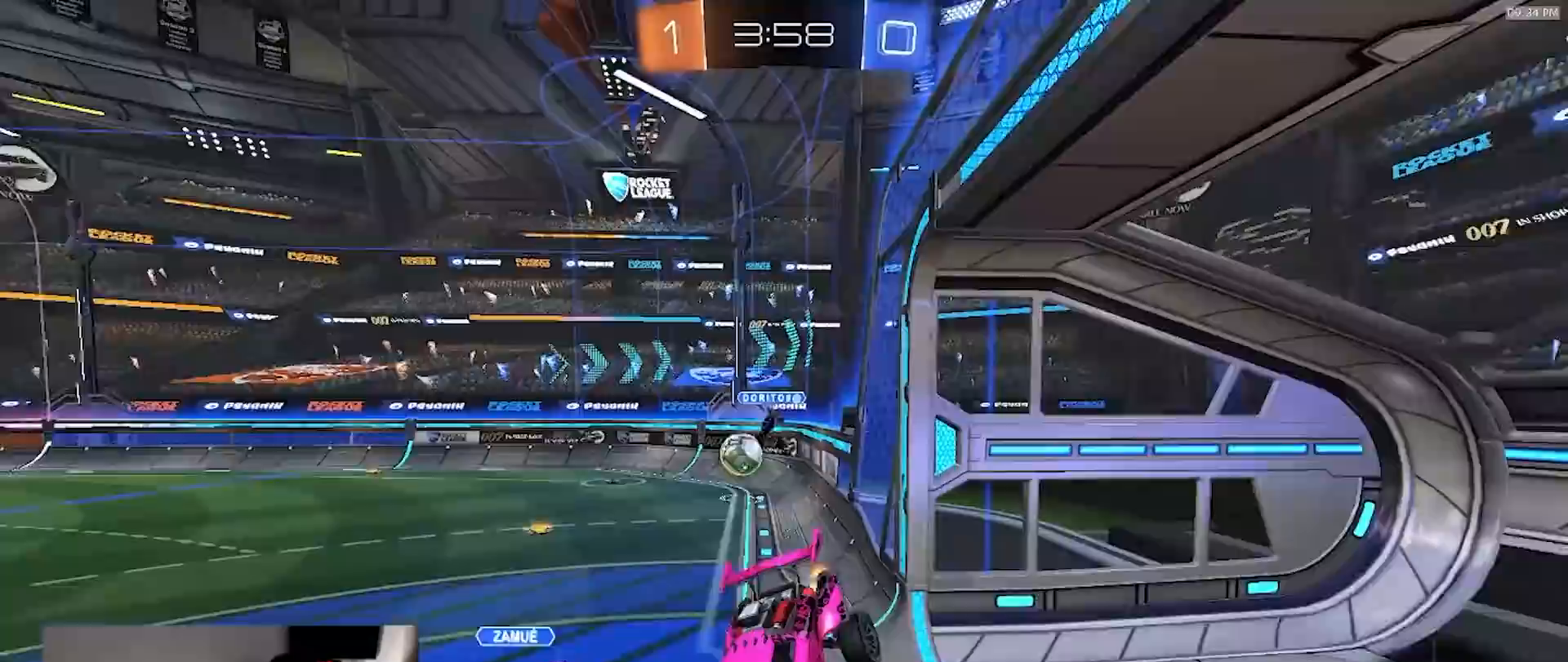
{"buttons": ["R2"], "left_stick": "right", "right_stick": "center", "events": [[217, "left_stick", "right"]]}
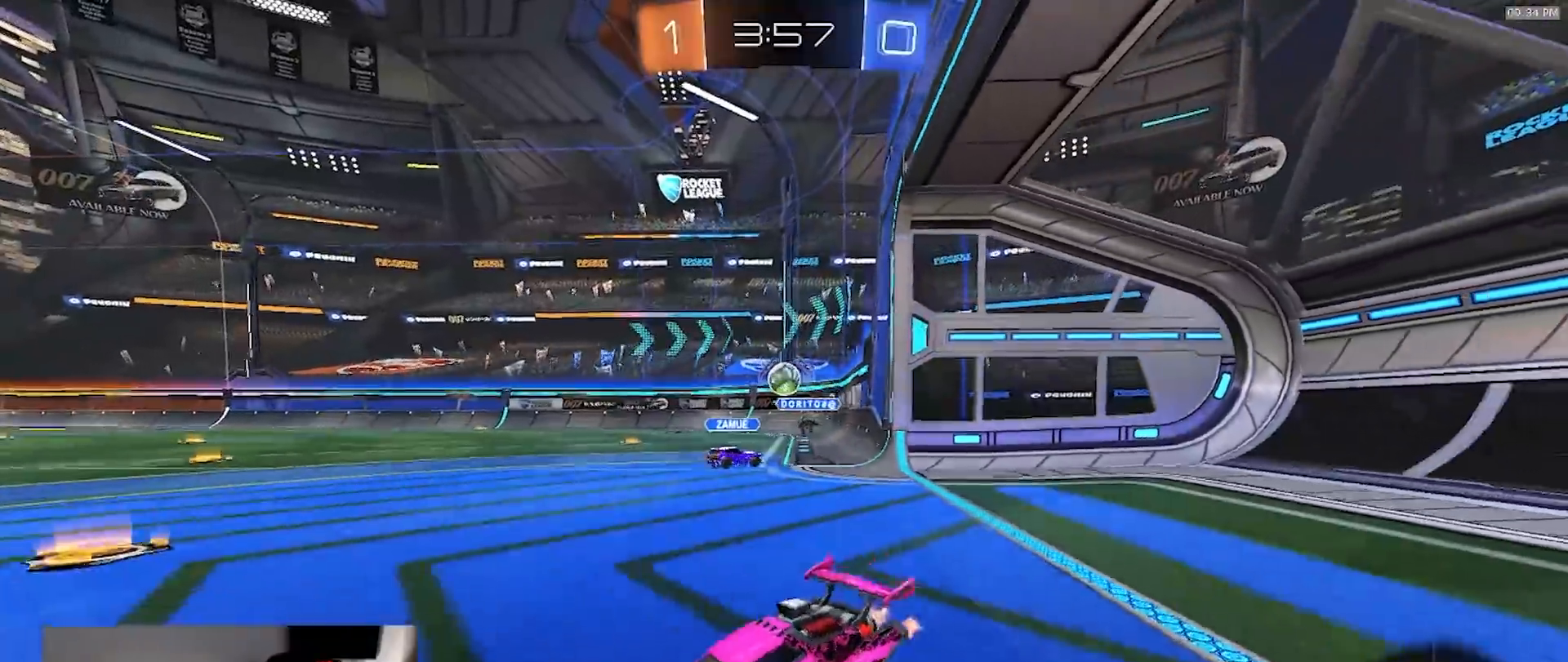
{"buttons": ["R1", "R2"], "left_stick": "right", "right_stick": "center", "events": [[117, "TRIANGLE", "down"], [233, "TRIANGLE", "up"], [483, "R1", "down"]]}
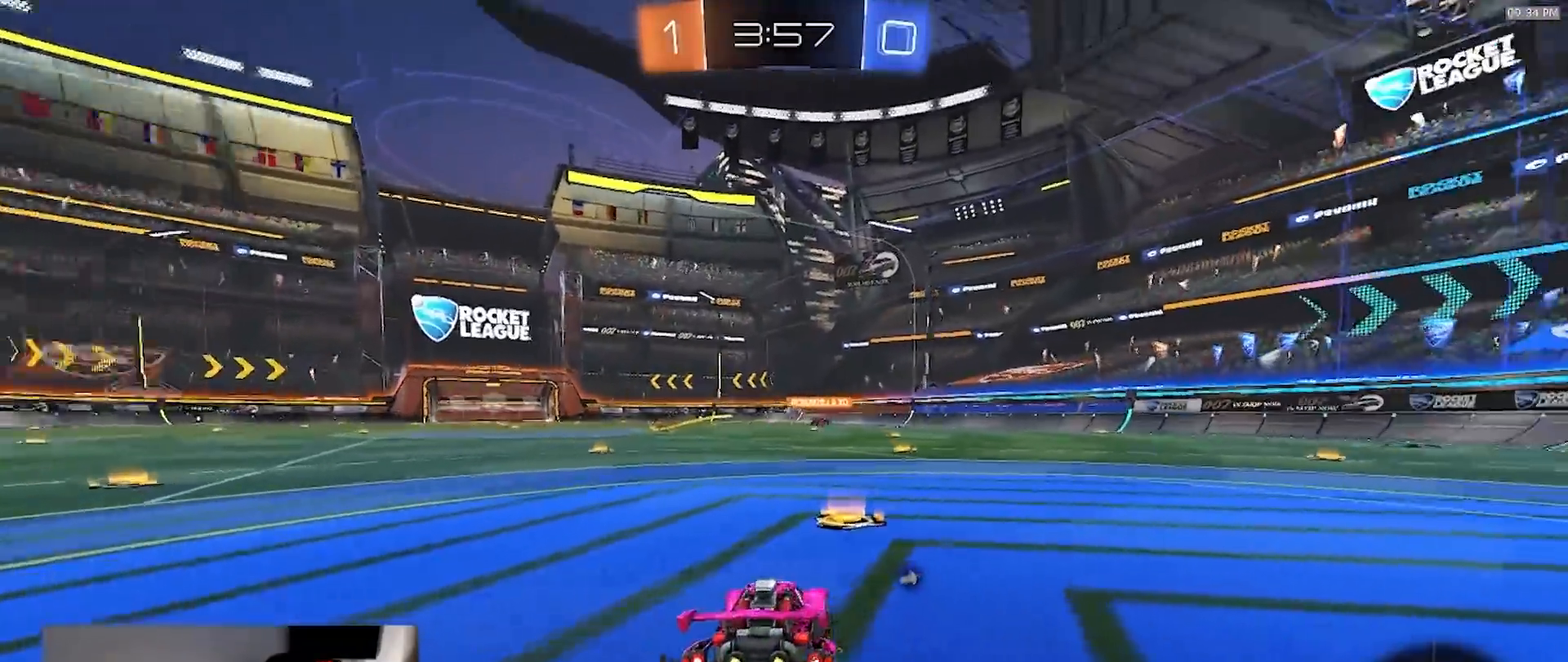
{"buttons": ["L1"], "left_stick": "down-left", "right_stick": "center", "events": [[83, "left_stick", "down-right"], [117, "CROSS", "down"], [183, "CROSS", "up"], [200, "L1", "down"], [200, "left_stick", "up"], [233, "CROSS", "down"], [300, "R1", "up"], [300, "left_stick", "down-left"], [333, "CROSS", "up"], [350, "R2", "up"]]}
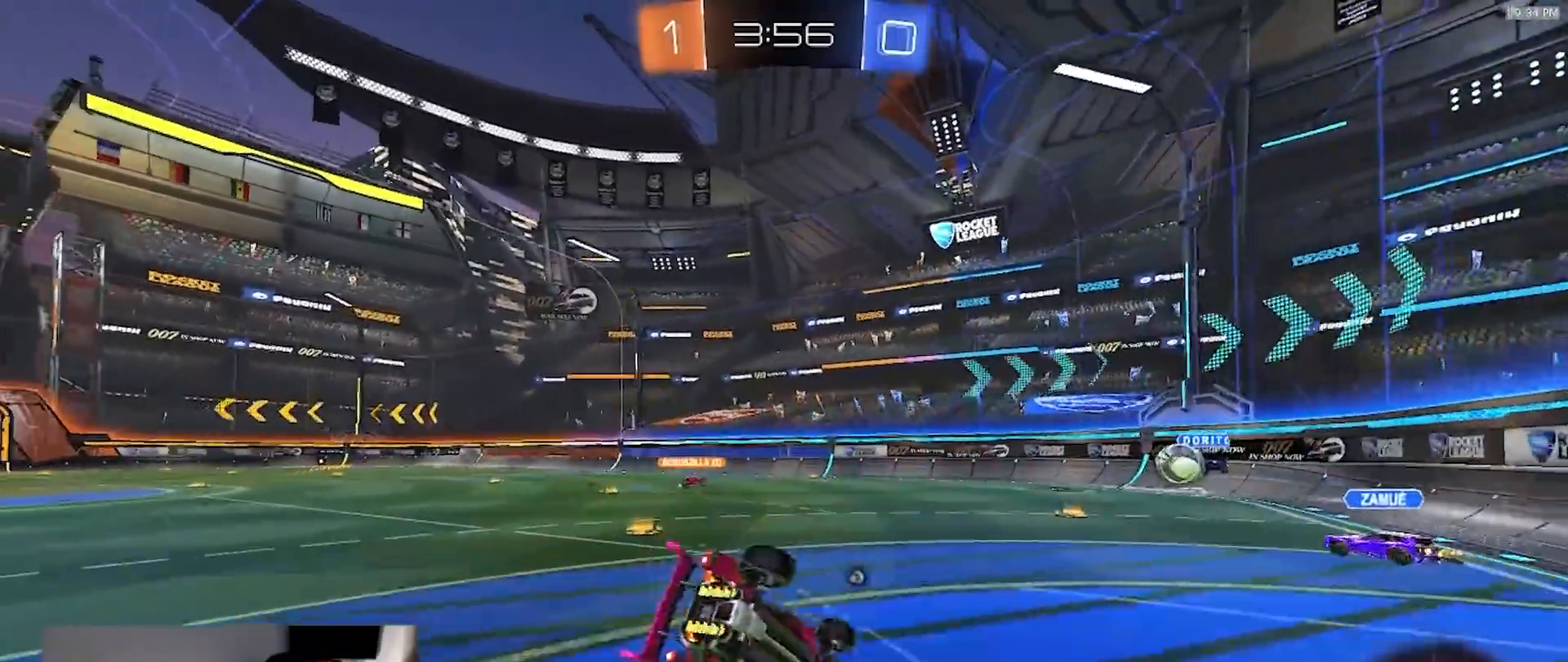
{"buttons": ["L1", "R2"], "left_stick": "down-left", "right_stick": "center", "events": [[233, "TRIANGLE", "down"], [300, "TRIANGLE", "up"], [417, "R2", "down"]]}
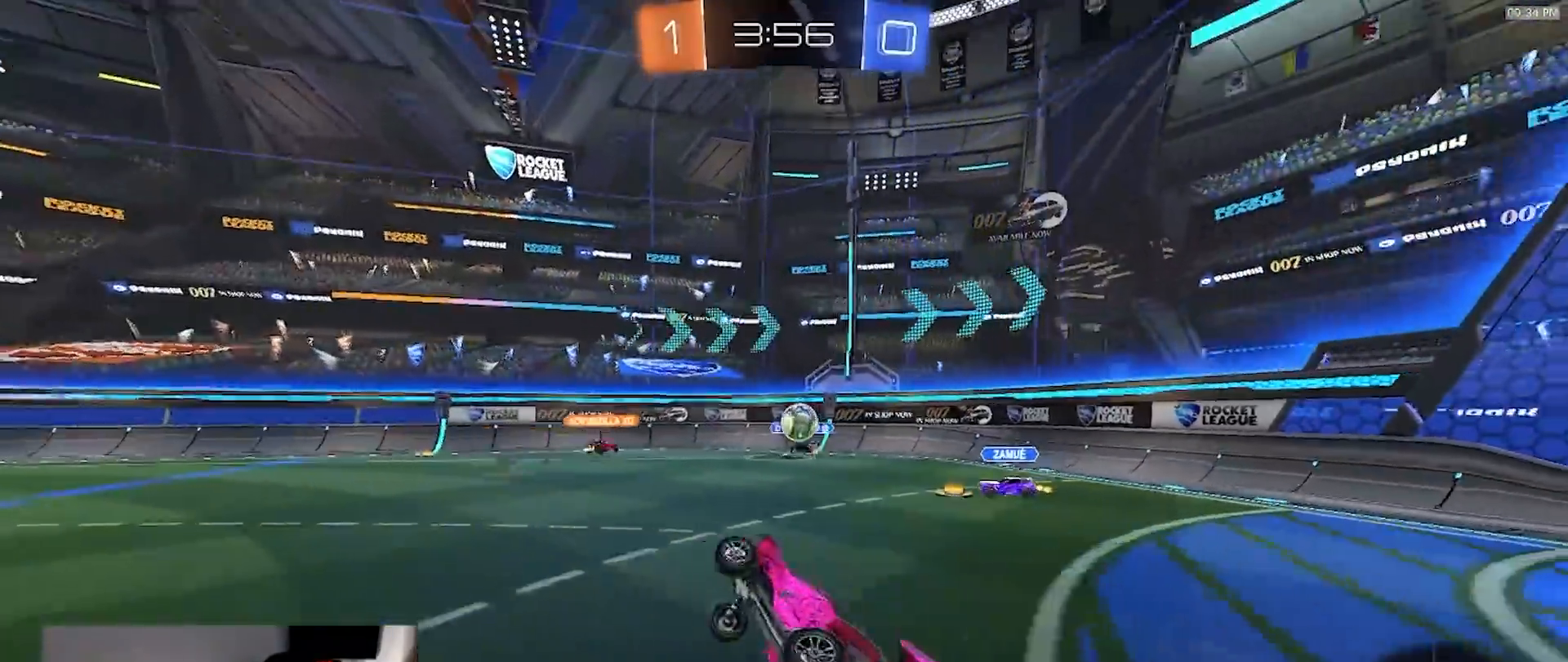
{"buttons": ["R2"], "left_stick": "center", "right_stick": "center"}